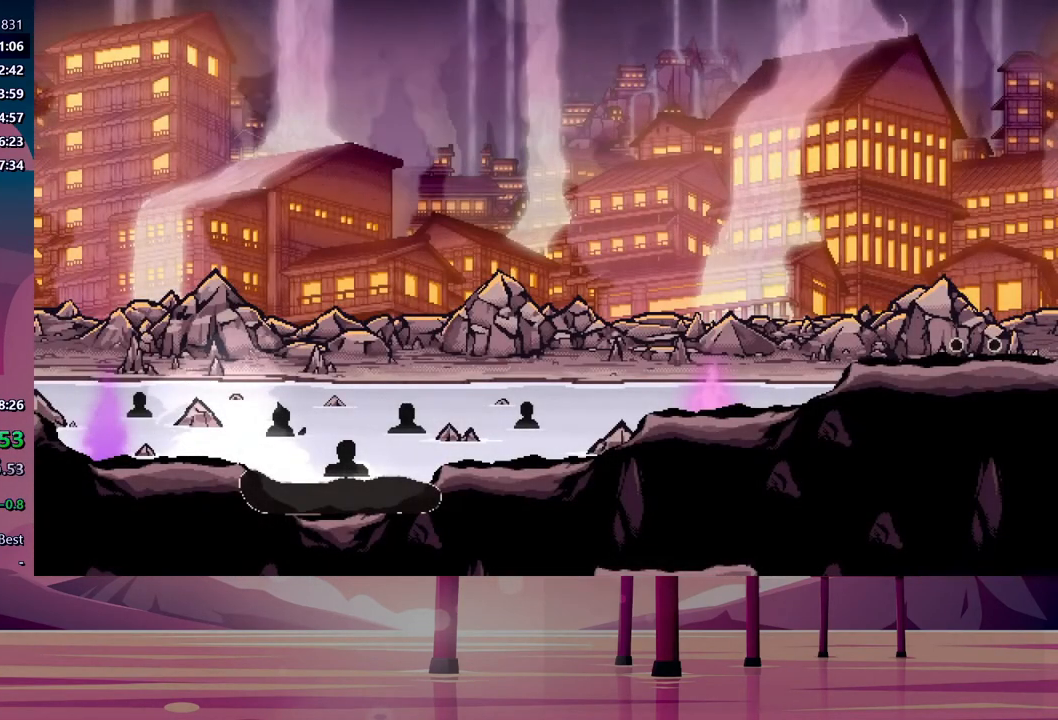
Gameplay with a controller (Xbox layout); each line is a JSON object with the inputs held at the frame after it. "events" lists button and stick changes between this image and that frame as [ms after this image, input, new state], when the widget could be followed in between. Not read: left_stick right_stick.
{"buttons": ["Y"], "events": [[67, "Y", "up"], [100, "B", "down"], [150, "Y", "down"], [167, "B", "up"], [233, "B", "down"], [233, "Y", "up"], [300, "B", "up"], [317, "Y", "down"], [383, "B", "down"], [383, "Y", "up"], [467, "B", "up"], [467, "Y", "down"]]}
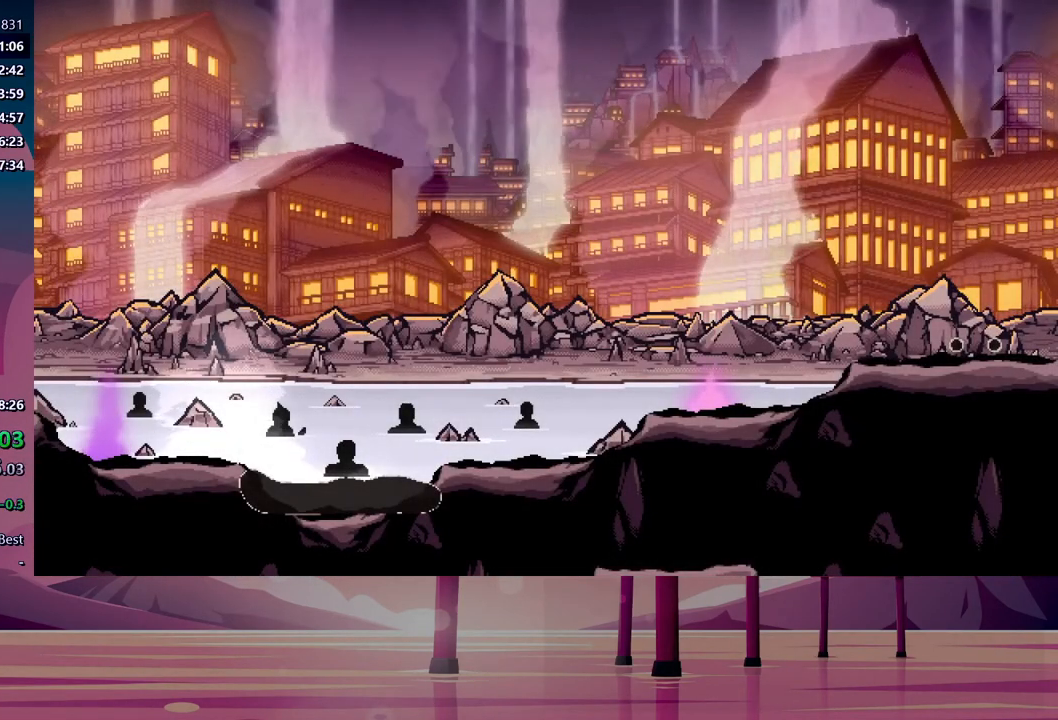
{"buttons": ["Y"], "events": [[33, "B", "down"], [50, "Y", "up"], [100, "B", "up"], [117, "Y", "down"], [200, "B", "down"], [200, "Y", "up"], [283, "B", "up"], [283, "Y", "down"], [350, "B", "down"], [367, "Y", "up"], [433, "B", "up"], [433, "Y", "down"]]}
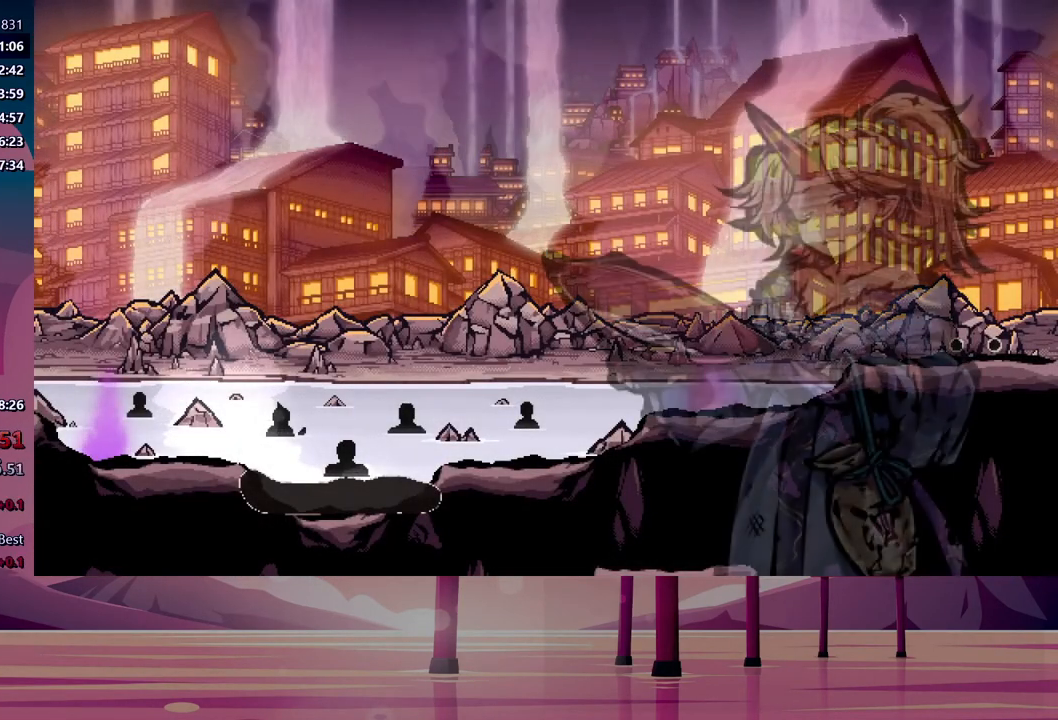
{"buttons": ["B"], "events": [[17, "B", "down"], [17, "Y", "up"], [100, "B", "up"], [100, "Y", "down"], [167, "Y", "up"], [183, "B", "down"], [250, "B", "up"], [250, "Y", "down"], [333, "B", "down"], [333, "Y", "up"], [400, "B", "up"], [400, "Y", "down"], [467, "B", "down"], [467, "Y", "up"]]}
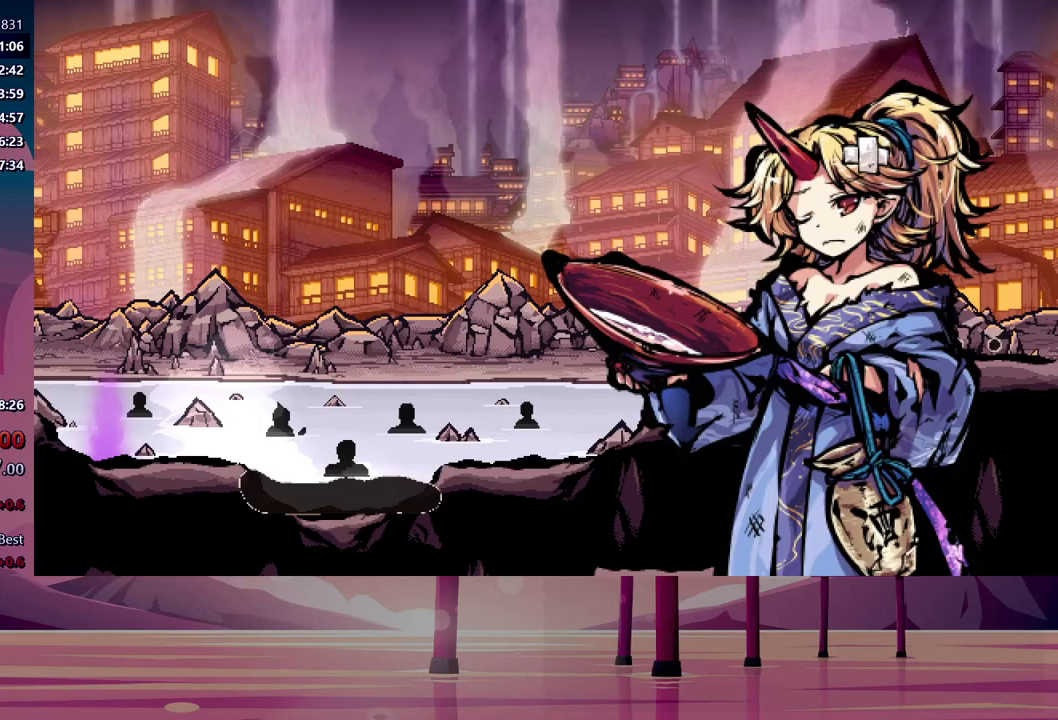
{"buttons": ["B", "Y"], "events": [[33, "B", "up"], [50, "Y", "down"], [117, "B", "down"], [133, "Y", "up"], [183, "B", "up"], [200, "Y", "down"], [267, "B", "down"], [283, "Y", "up"], [350, "B", "up"], [367, "Y", "down"], [433, "B", "down"], [433, "Y", "up"], [500, "Y", "down"]]}
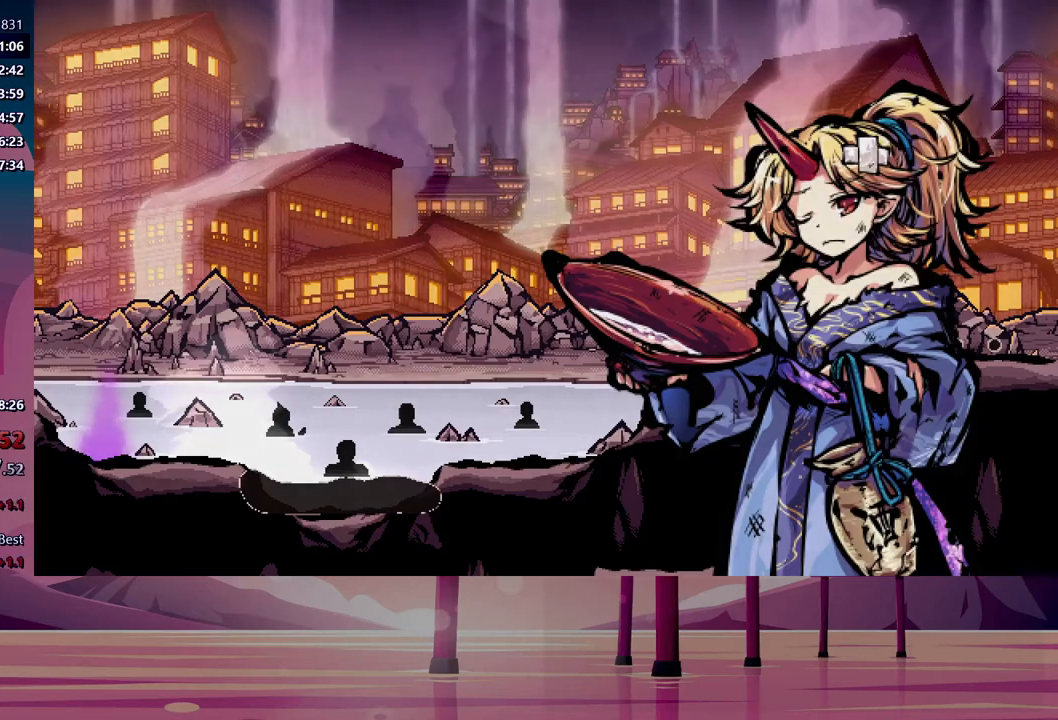
{"buttons": ["Y"], "events": [[17, "B", "up"], [67, "B", "down"], [83, "Y", "up"], [150, "Y", "down"], [183, "B", "up"], [250, "B", "down"], [250, "Y", "up"], [317, "Y", "down"], [333, "B", "up"], [400, "Y", "up"], [417, "B", "down"], [483, "B", "up"], [483, "Y", "down"]]}
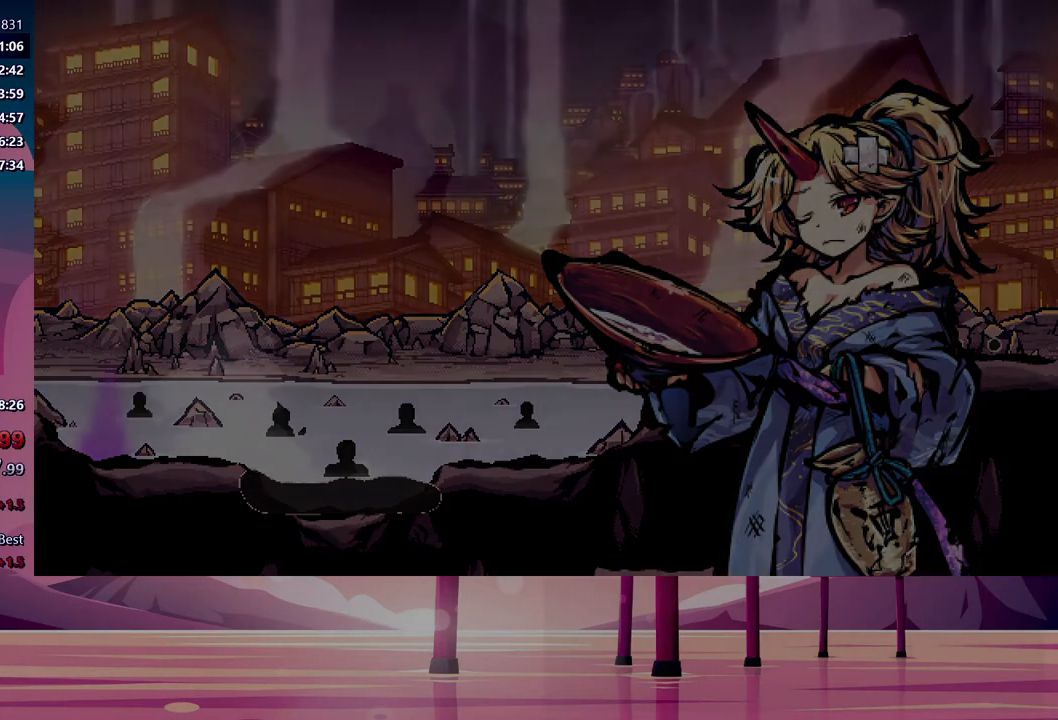
{"buttons": ["Y"], "events": [[50, "Y", "up"], [67, "B", "down"], [133, "B", "up"], [133, "Y", "down"], [217, "Y", "up"], [233, "B", "down"], [283, "B", "up"], [300, "Y", "down"], [367, "B", "down"], [367, "Y", "up"], [433, "B", "up"], [450, "Y", "down"]]}
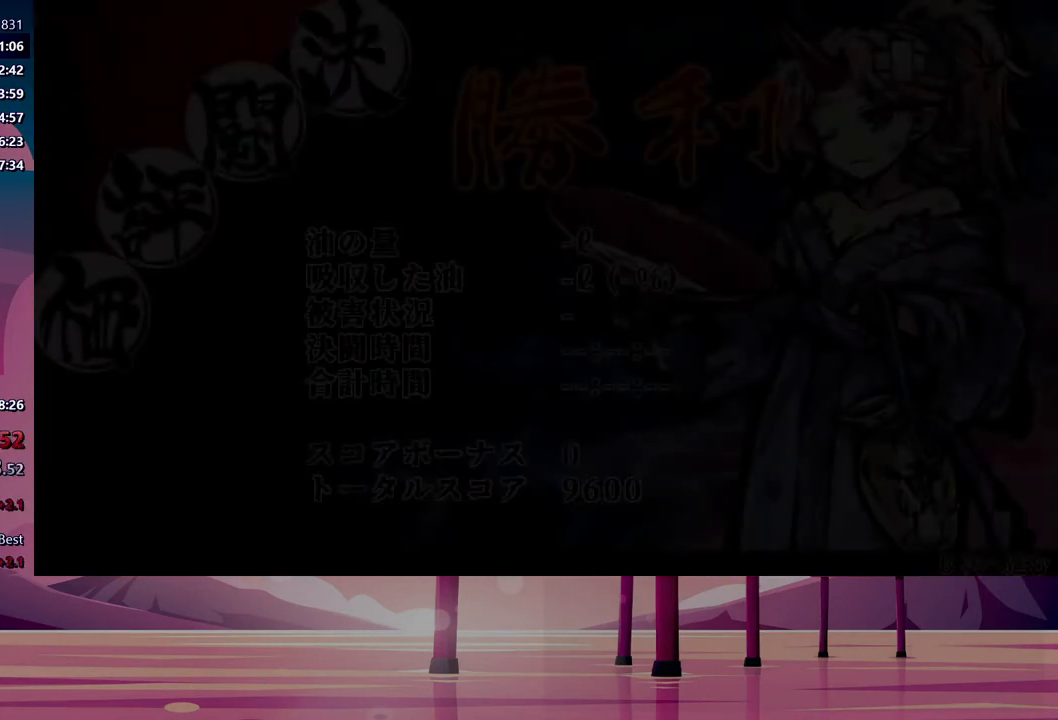
{"buttons": [], "events": [[17, "B", "down"], [17, "Y", "up"], [83, "B", "up"], [83, "Y", "down"], [150, "B", "down"], [167, "Y", "up"], [233, "L1", "down"], [233, "Y", "down"], [267, "Y", "up"], [317, "B", "up"], [350, "L1", "up"], [383, "B", "down"], [433, "Y", "down"], [450, "B", "up"], [483, "Y", "up"]]}
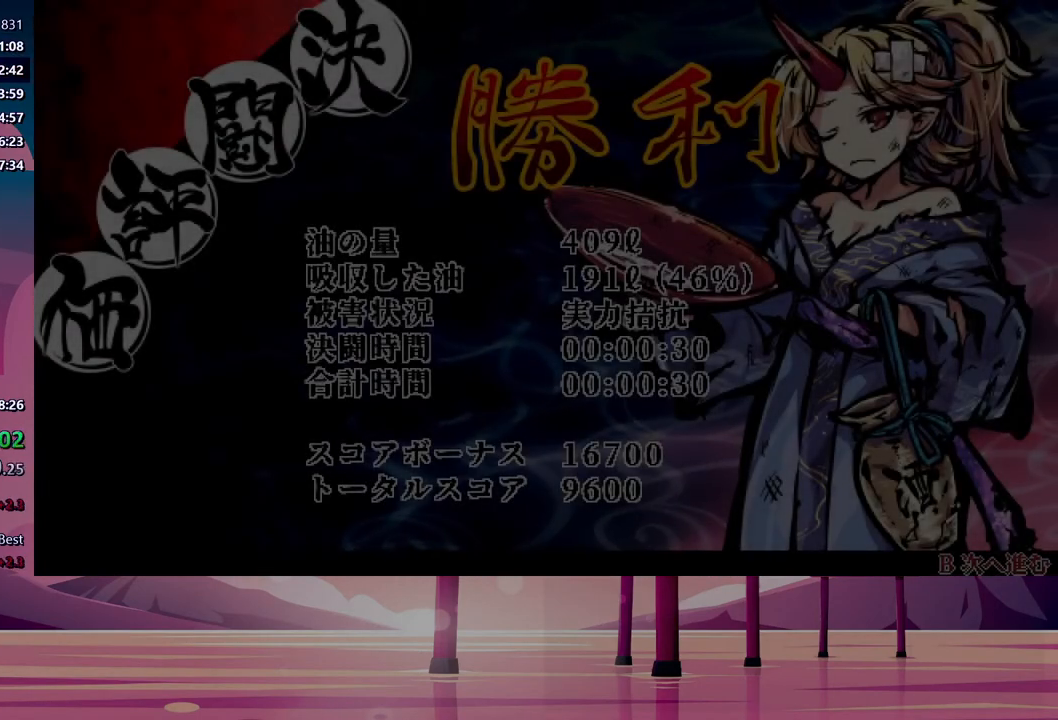
{"buttons": ["B"], "events": [[17, "B", "down"], [83, "Y", "down"], [100, "B", "up"], [150, "B", "down"], [167, "Y", "up"], [250, "B", "up"], [250, "Y", "down"], [317, "B", "down"], [317, "Y", "up"], [400, "B", "up"], [400, "Y", "down"], [483, "B", "down"], [483, "Y", "up"]]}
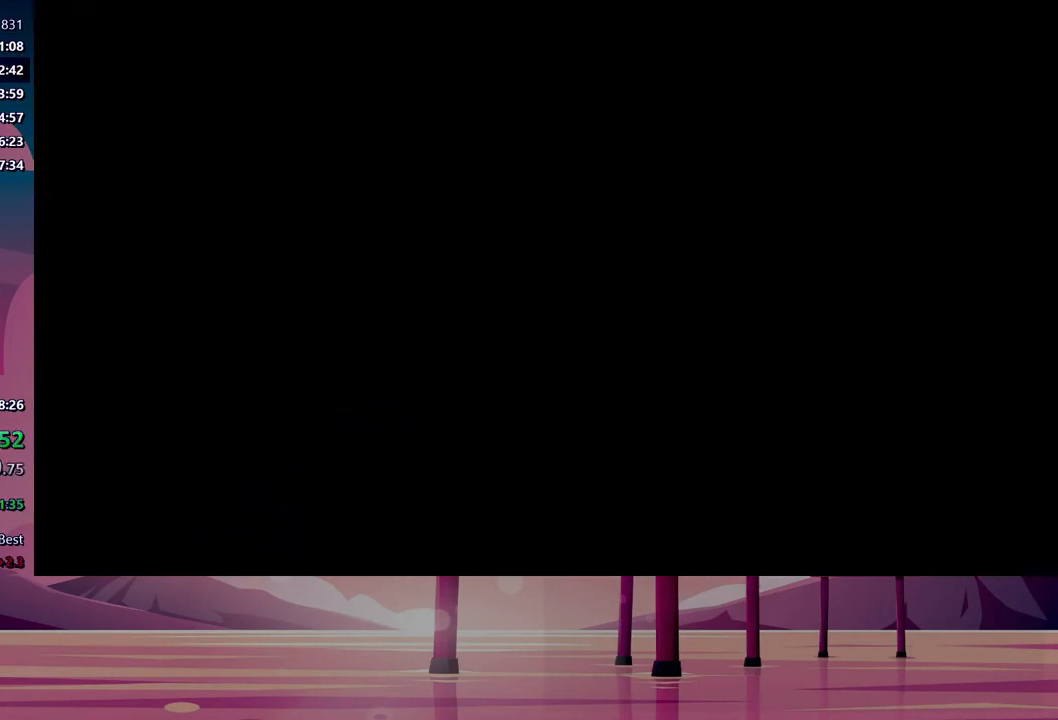
{"buttons": ["B"], "events": [[50, "B", "up"], [67, "Y", "down"], [117, "Y", "up"], [150, "B", "down"], [217, "B", "up"], [217, "Y", "down"], [283, "Y", "up"], [300, "B", "down"], [367, "B", "up"], [367, "Y", "down"], [433, "B", "down"], [433, "Y", "up"]]}
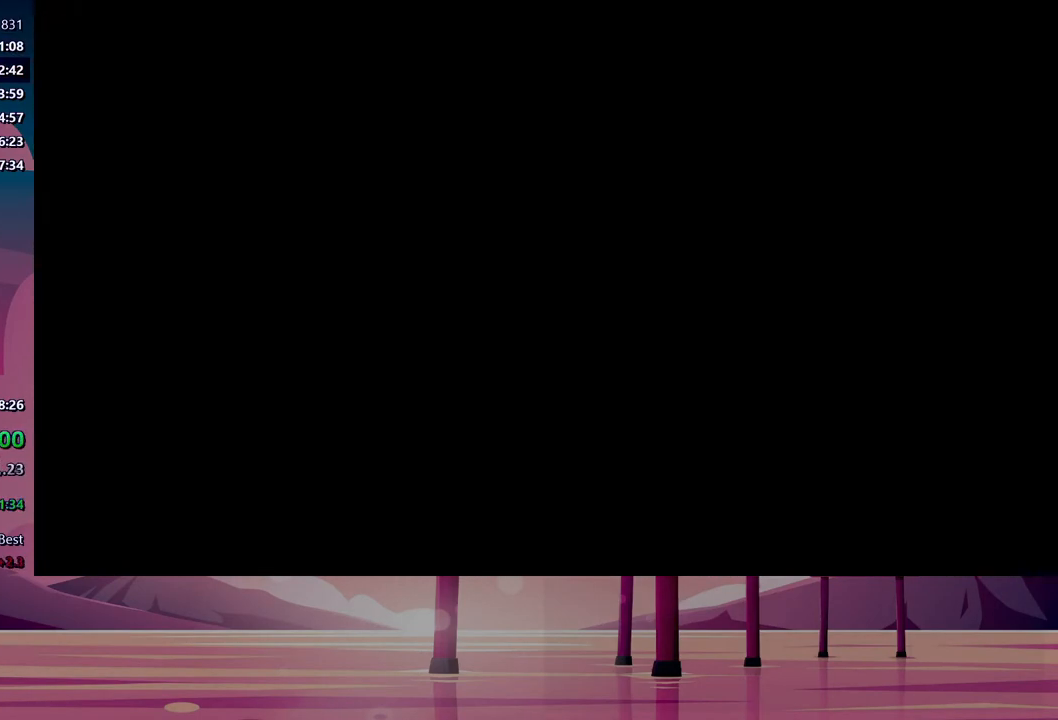
{"buttons": ["B", "Y"], "events": [[17, "Y", "down"], [100, "Y", "up"], [167, "Y", "down"], [183, "B", "up"], [267, "Y", "up"], [283, "B", "down"], [333, "Y", "down"], [367, "B", "up"], [417, "Y", "up"], [467, "B", "down"], [500, "Y", "down"]]}
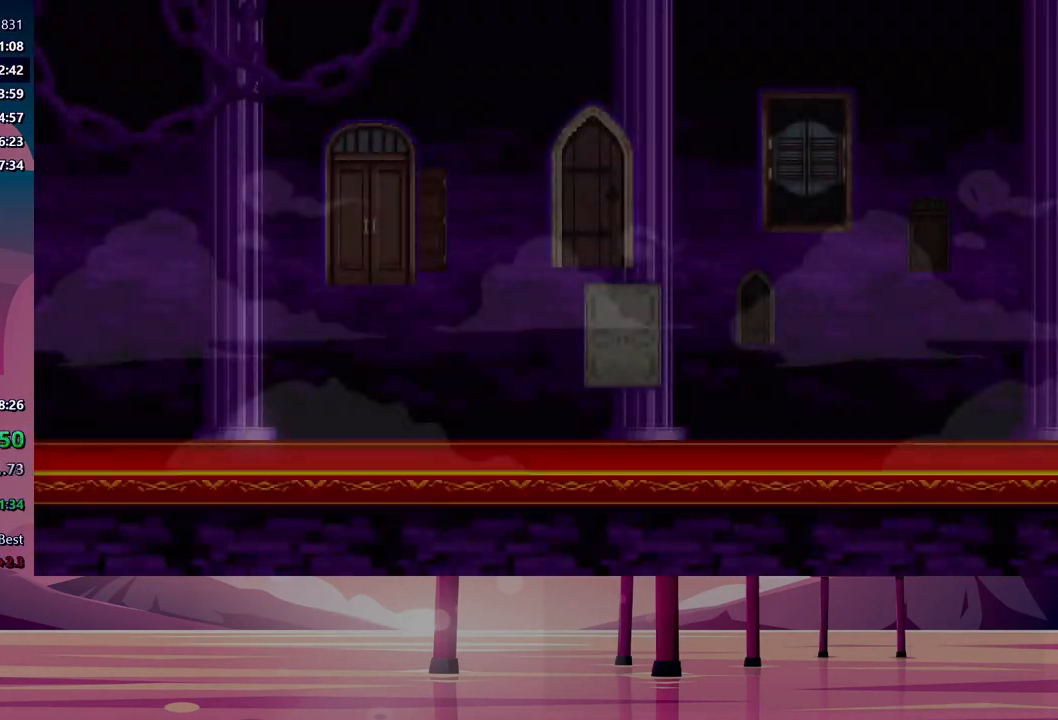
{"buttons": ["B", "Y"], "events": [[17, "B", "up"], [83, "Y", "up"], [133, "B", "down"], [183, "Y", "down"], [200, "B", "up"], [250, "Y", "up"], [300, "B", "down"], [350, "Y", "down"], [400, "Y", "up"], [417, "B", "up"], [433, "B", "down"], [483, "Y", "down"]]}
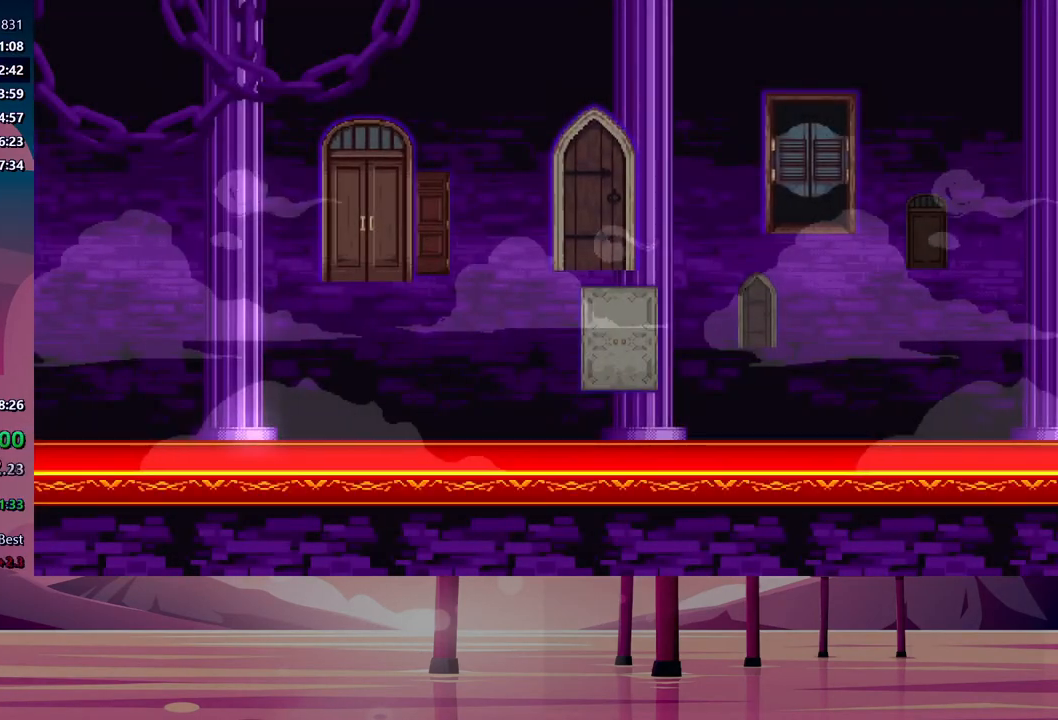
{"buttons": ["Y"], "events": [[67, "Y", "up"], [150, "Y", "down"], [167, "B", "up"], [233, "B", "down"], [233, "Y", "up"], [300, "B", "up"], [317, "Y", "down"], [383, "Y", "up"], [400, "B", "down"], [483, "B", "up"], [483, "Y", "down"]]}
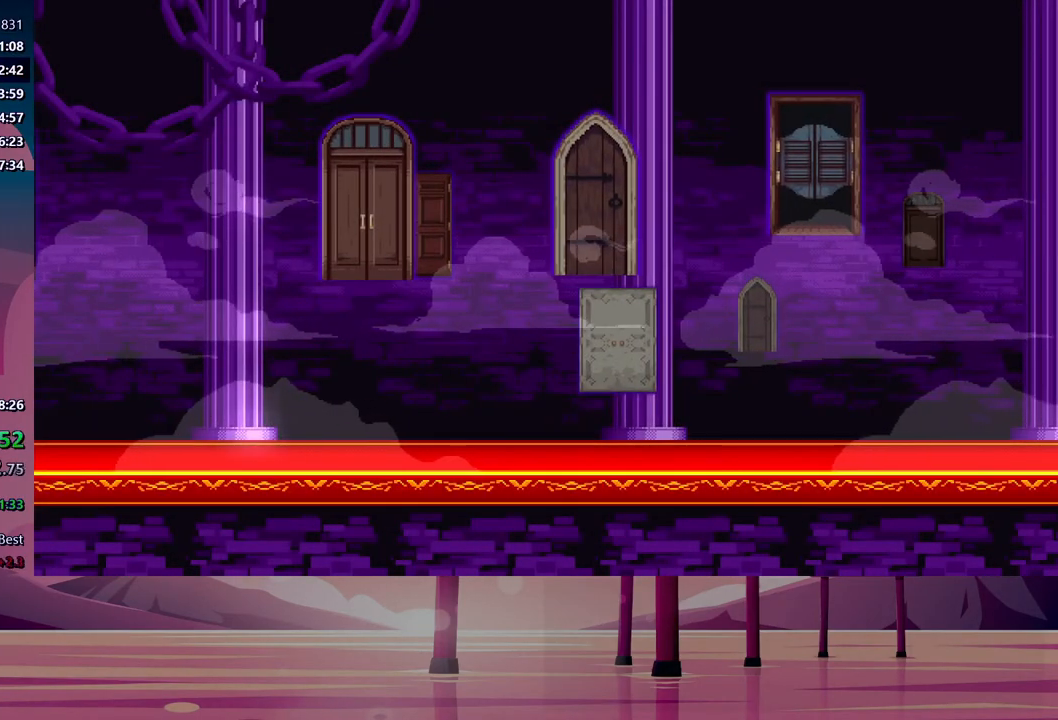
{"buttons": ["Y"], "events": [[50, "Y", "up"], [67, "B", "down"], [150, "B", "up"], [150, "Y", "down"], [217, "Y", "up"], [250, "B", "down"], [300, "Y", "down"], [317, "B", "up"], [383, "Y", "up"], [400, "B", "down"], [467, "B", "up"], [467, "Y", "down"]]}
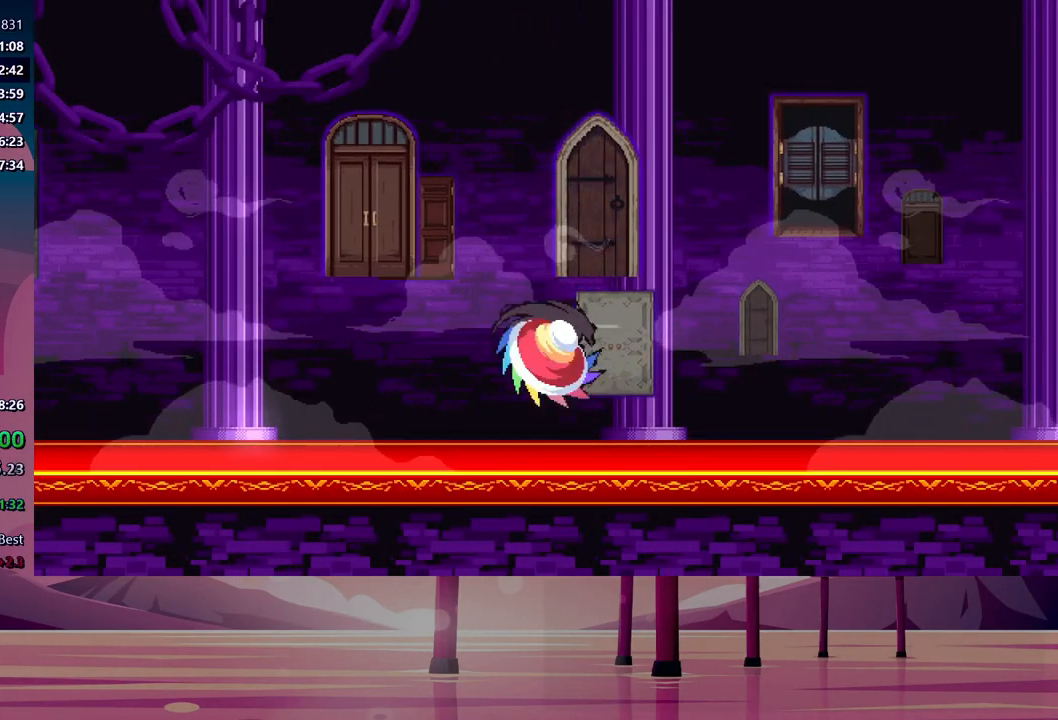
{"buttons": [], "events": [[33, "Y", "up"], [50, "B", "down"], [100, "B", "up"]]}
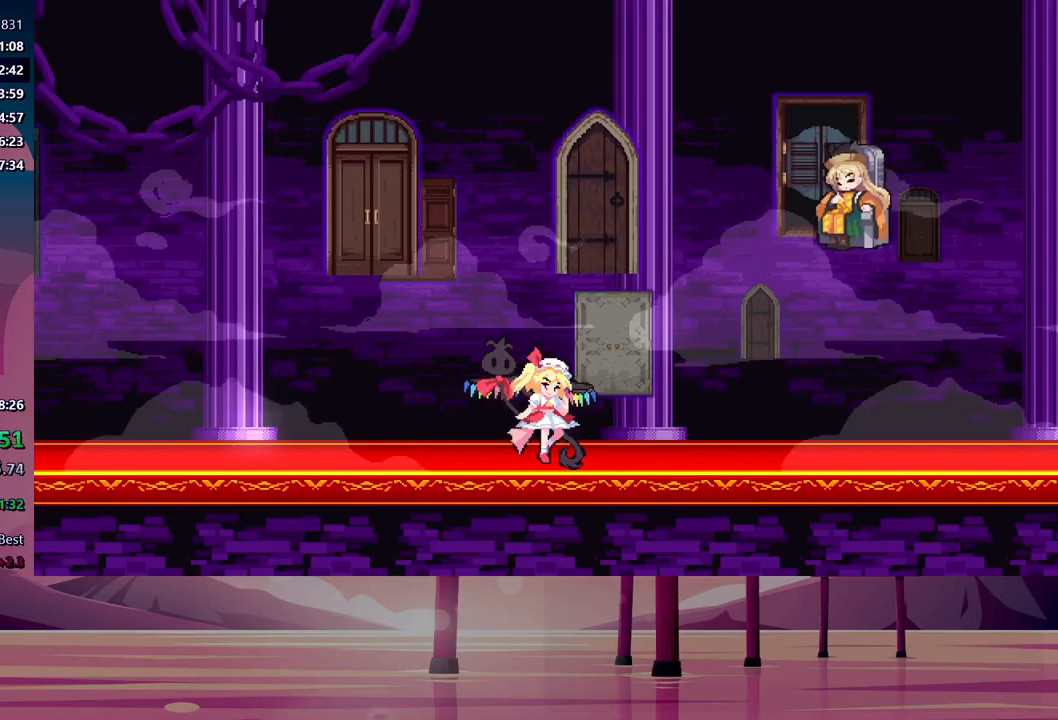
{"buttons": ["B"], "events": [[483, "B", "down"]]}
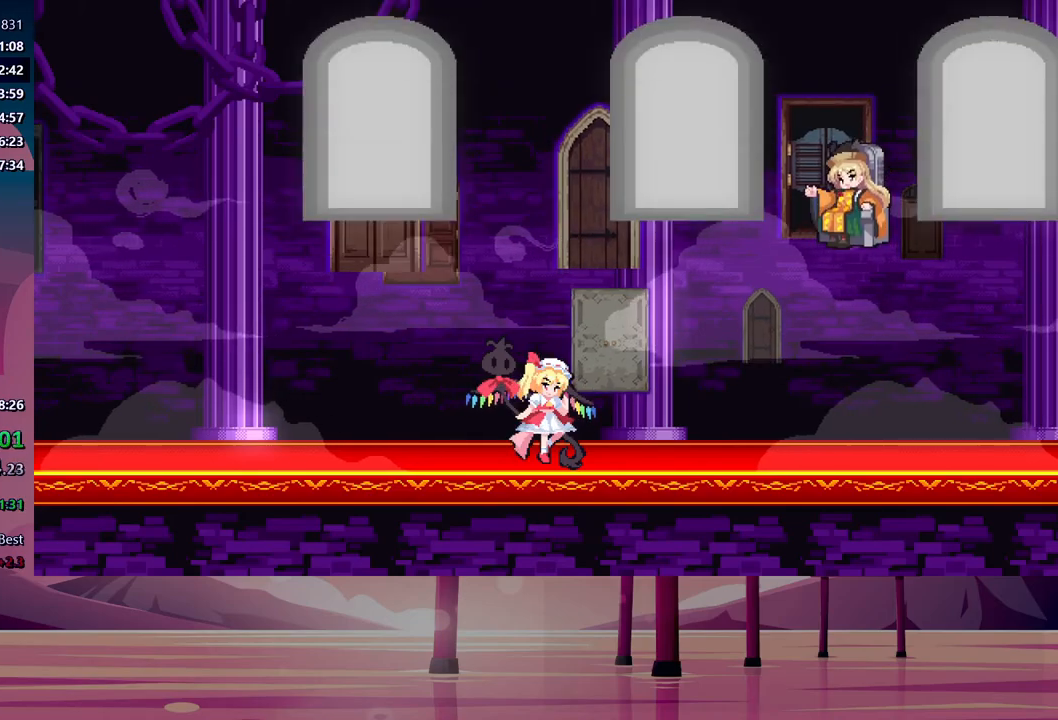
{"buttons": [], "events": [[50, "B", "up"]]}
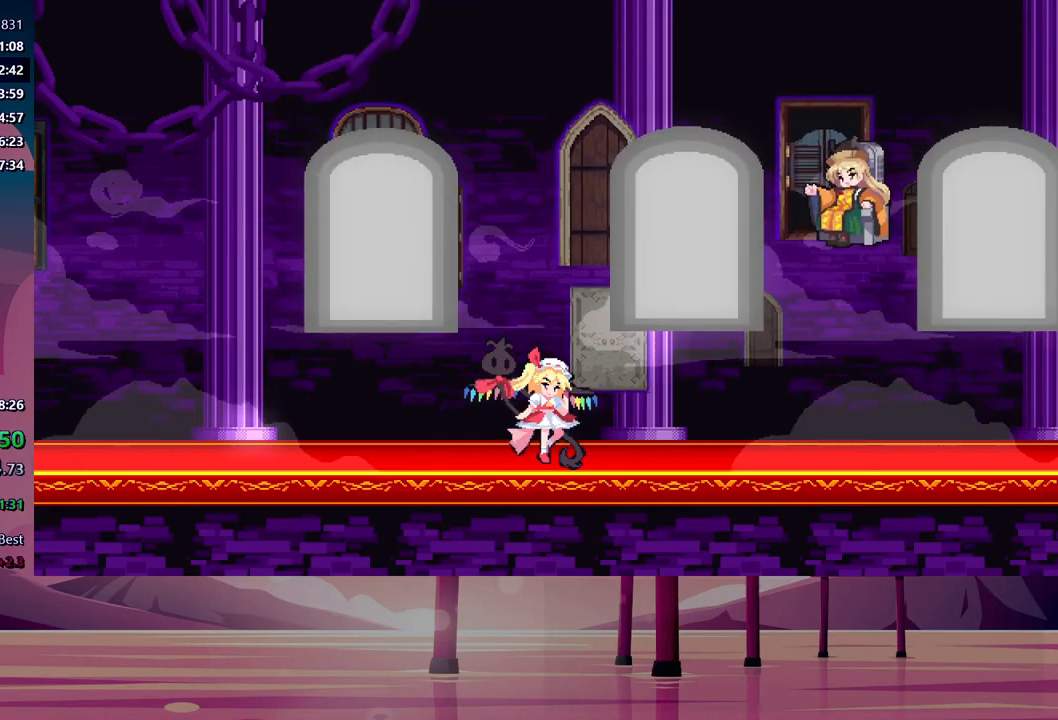
{"buttons": ["DPAD_RIGHT"], "events": [[17, "DPAD_RIGHT", "down"]]}
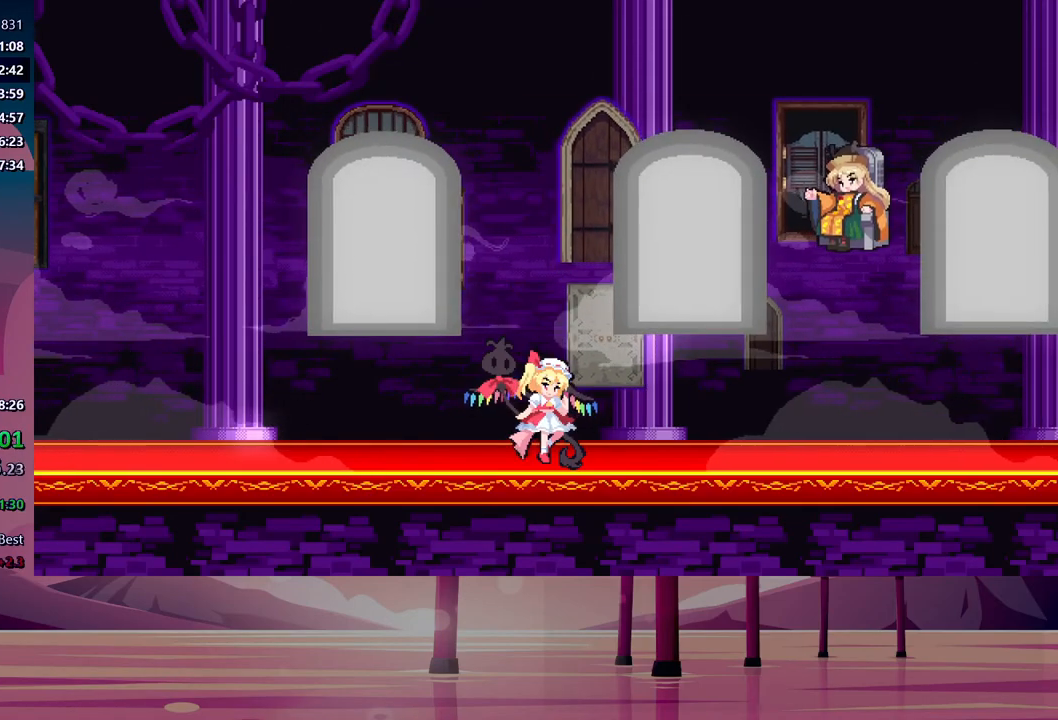
{"buttons": ["B", "DPAD_RIGHT"], "events": [[250, "B", "down"], [350, "B", "up"], [483, "B", "down"]]}
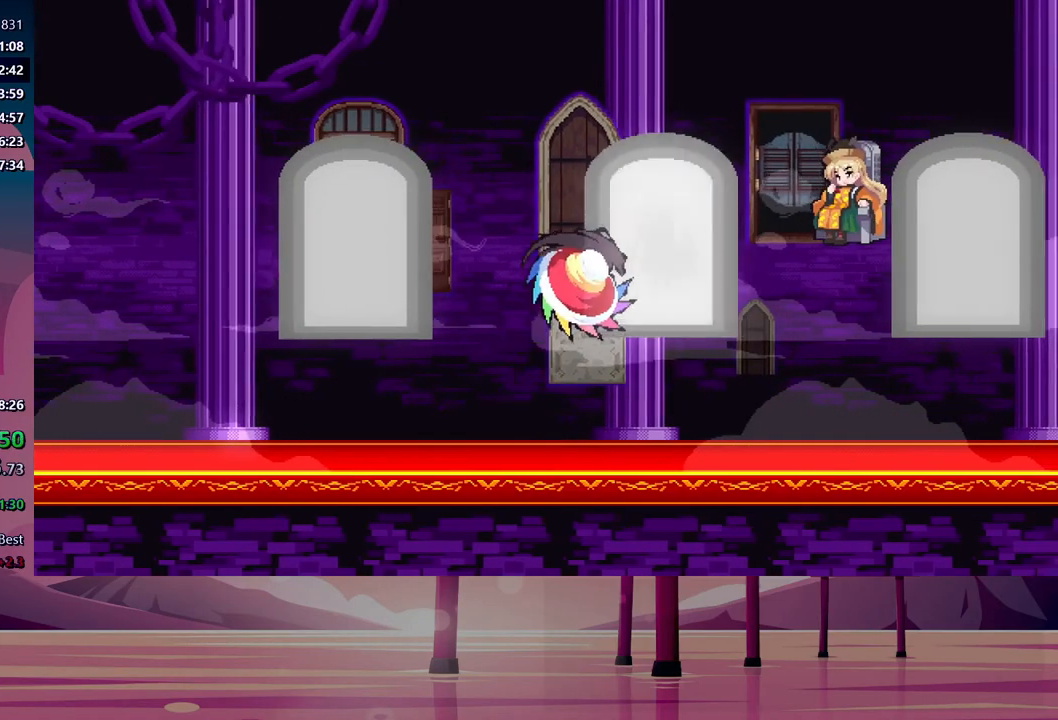
{"buttons": ["B", "DPAD_RIGHT"], "events": []}